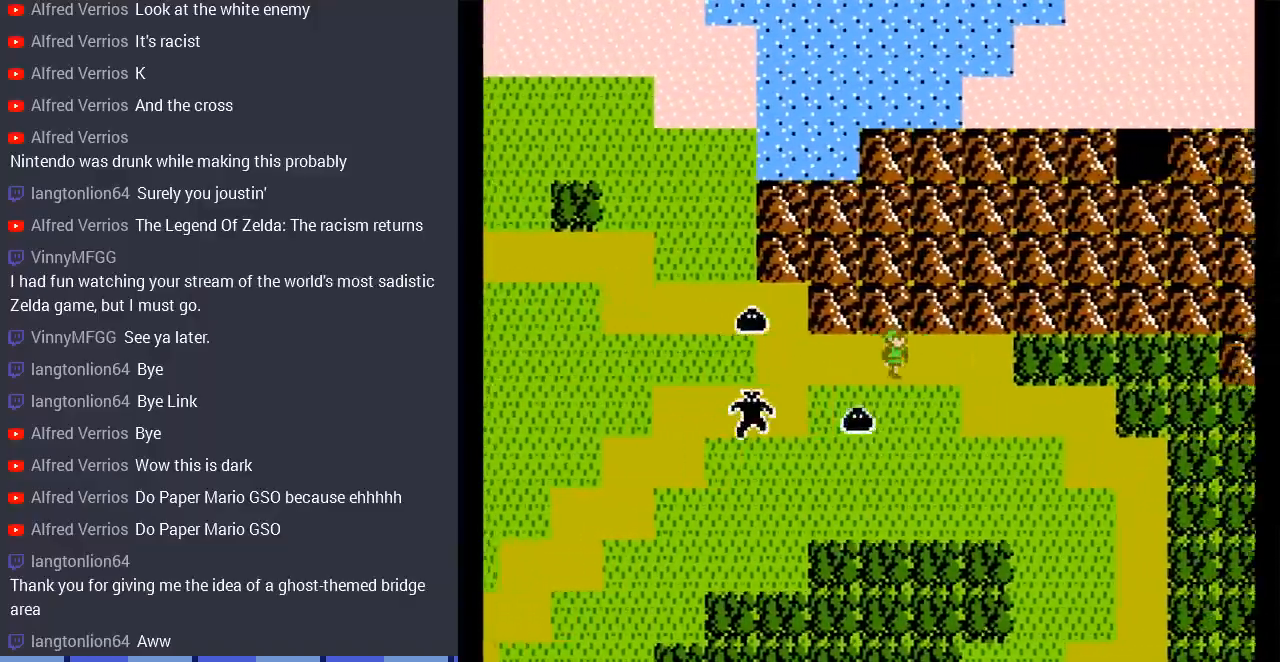
Gameplay with a controller (Nintendo layout); each line is a JSON object with the inputs held at the frame after it. "events" lists button and stick changes between this image and that frame as [ms after this image, input, new state], when the widget could be followed in between. Not read: L3 R3 START.
{"buttons": [], "events": [[367, "DPAD_RIGHT", "up"]]}
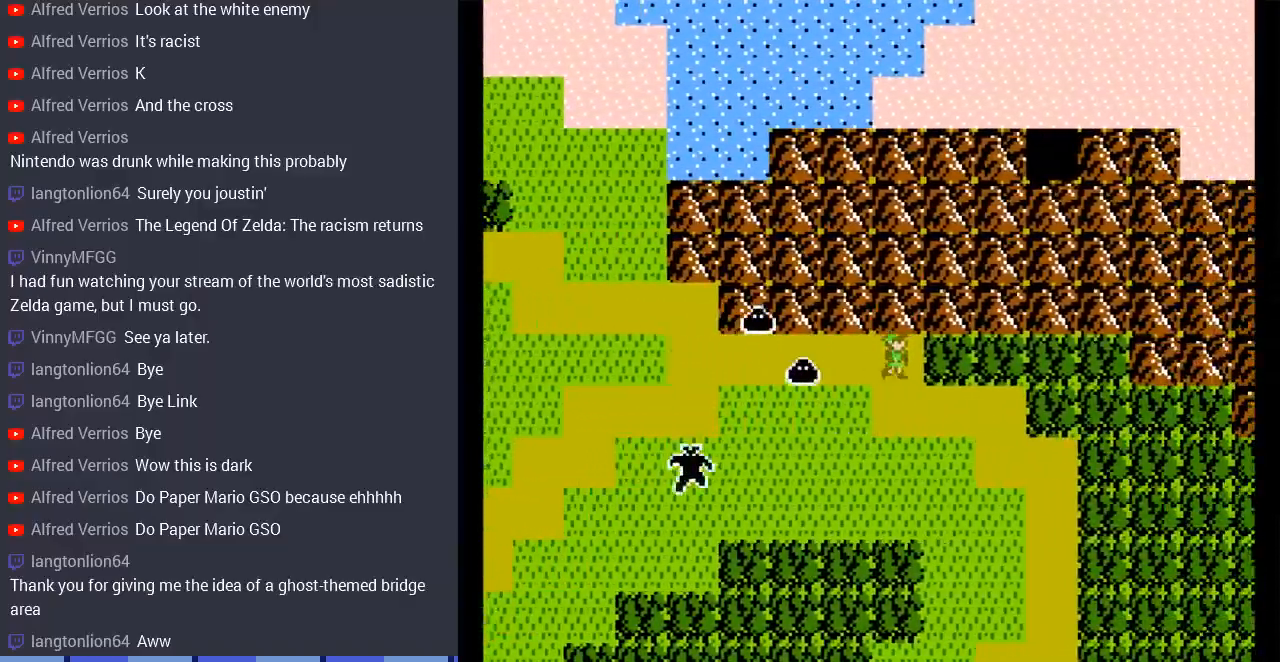
{"buttons": ["DPAD_RIGHT"], "events": [[133, "DPAD_DOWN", "down"], [300, "DPAD_DOWN", "up"], [300, "DPAD_RIGHT", "down"]]}
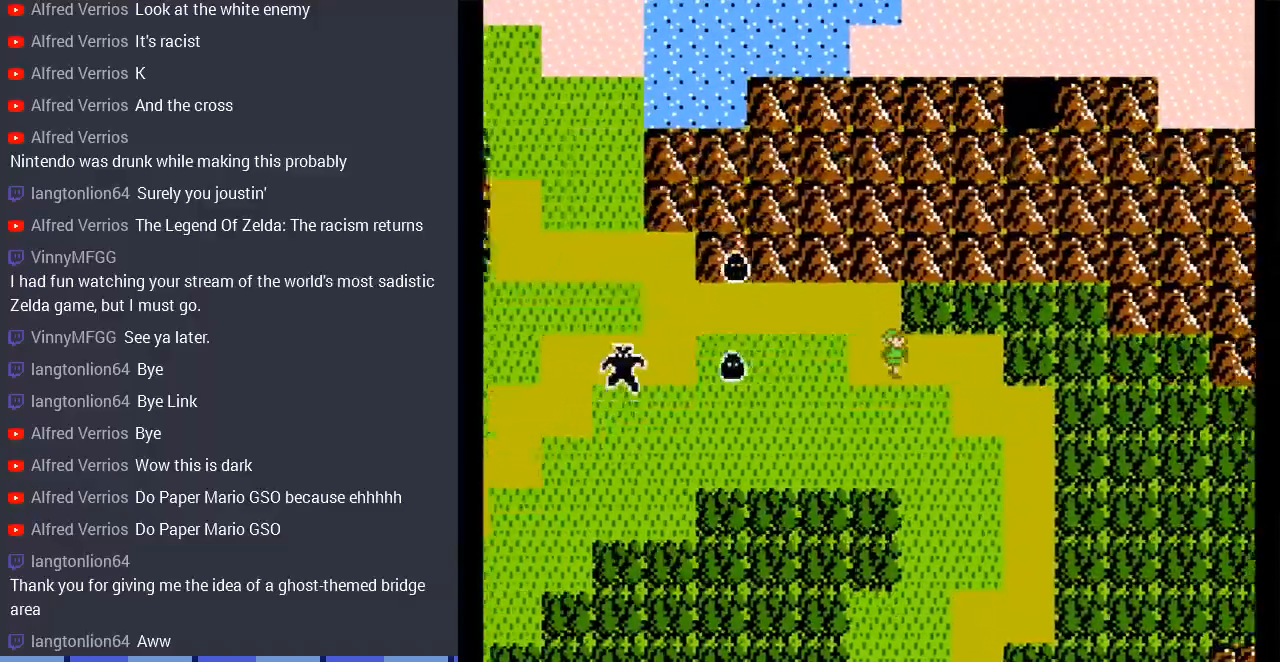
{"buttons": ["DPAD_DOWN"], "events": [[300, "DPAD_DOWN", "down"], [433, "DPAD_RIGHT", "up"]]}
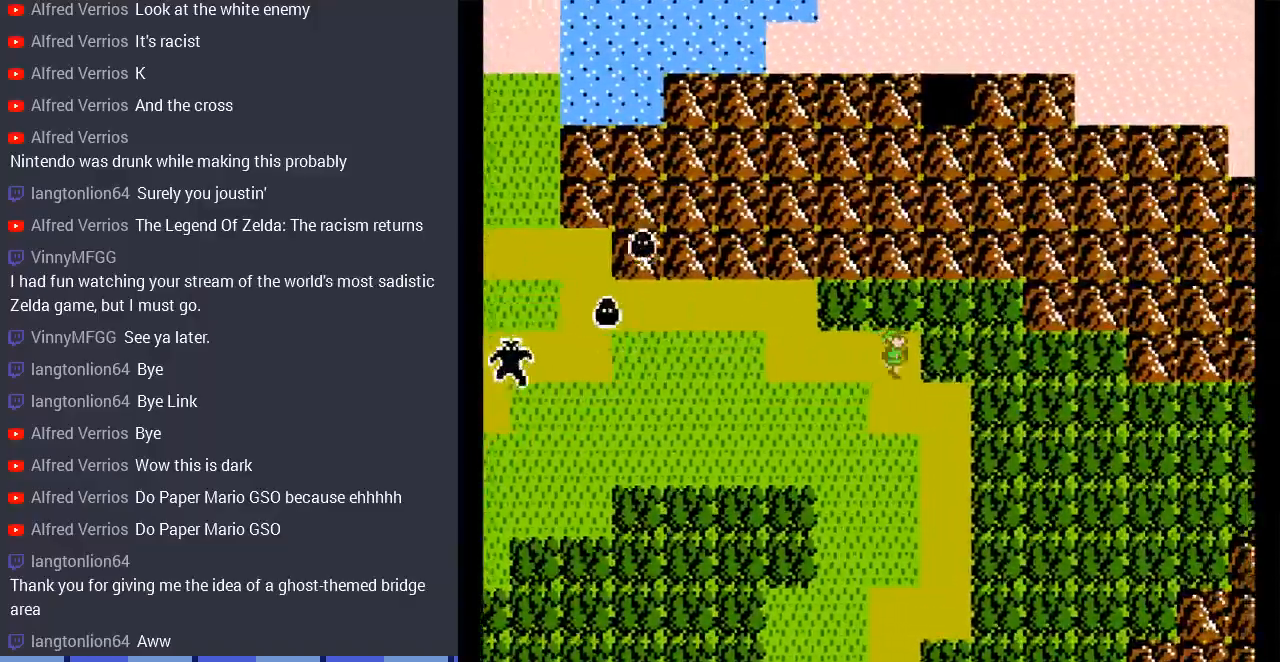
{"buttons": ["DPAD_DOWN"], "events": []}
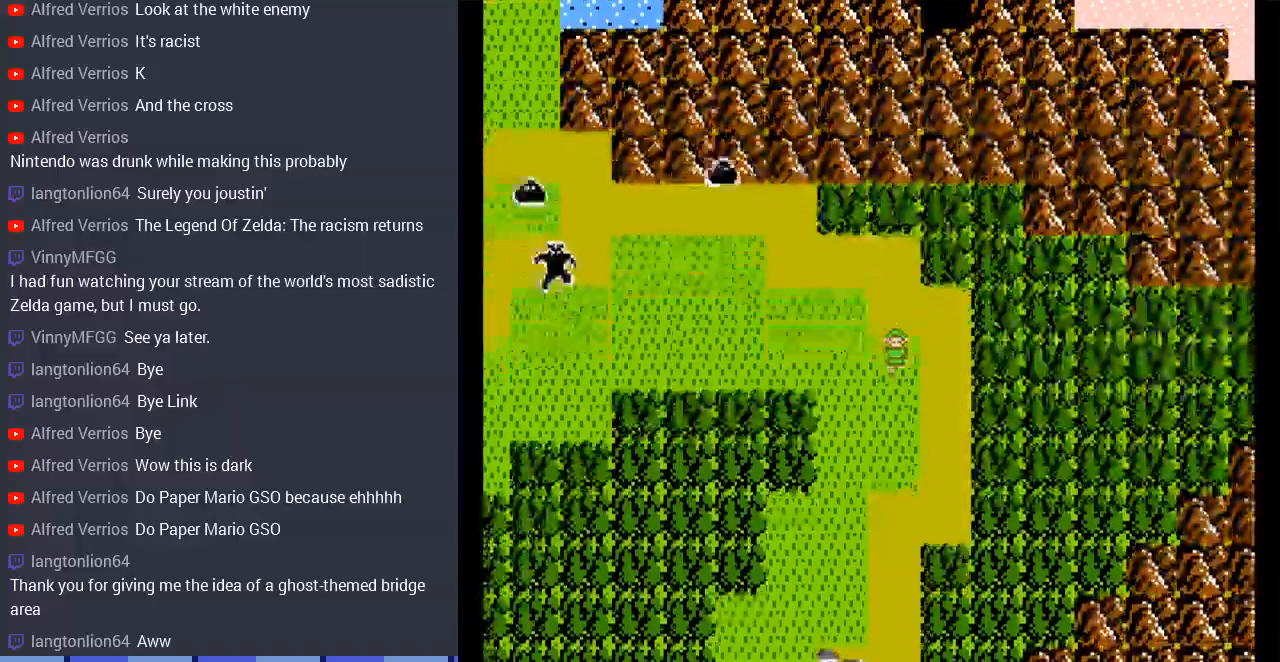
{"buttons": ["DPAD_DOWN"], "events": []}
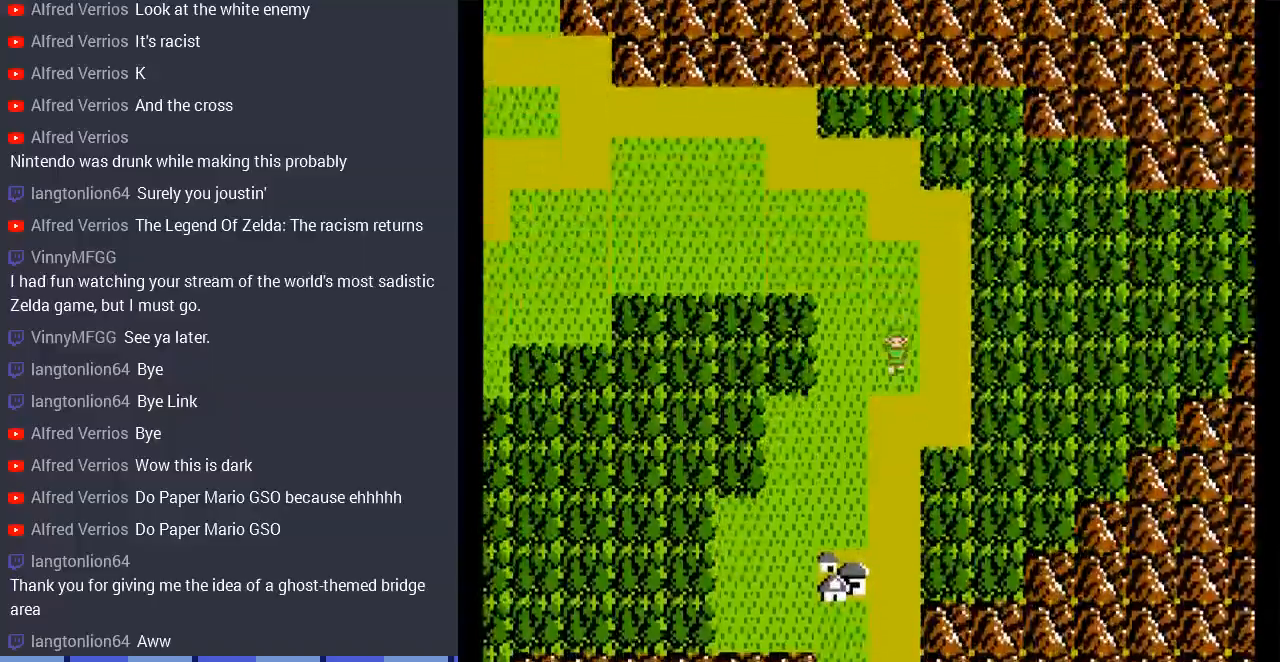
{"buttons": ["DPAD_DOWN"], "events": []}
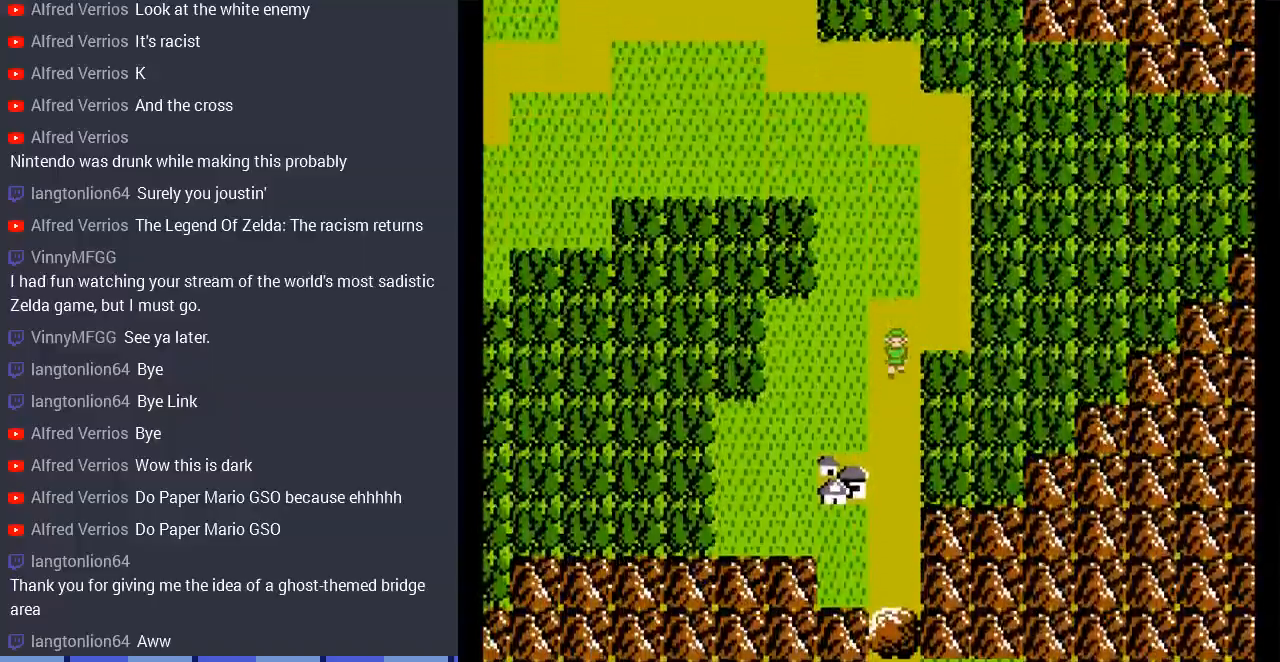
{"buttons": ["DPAD_DOWN"], "events": []}
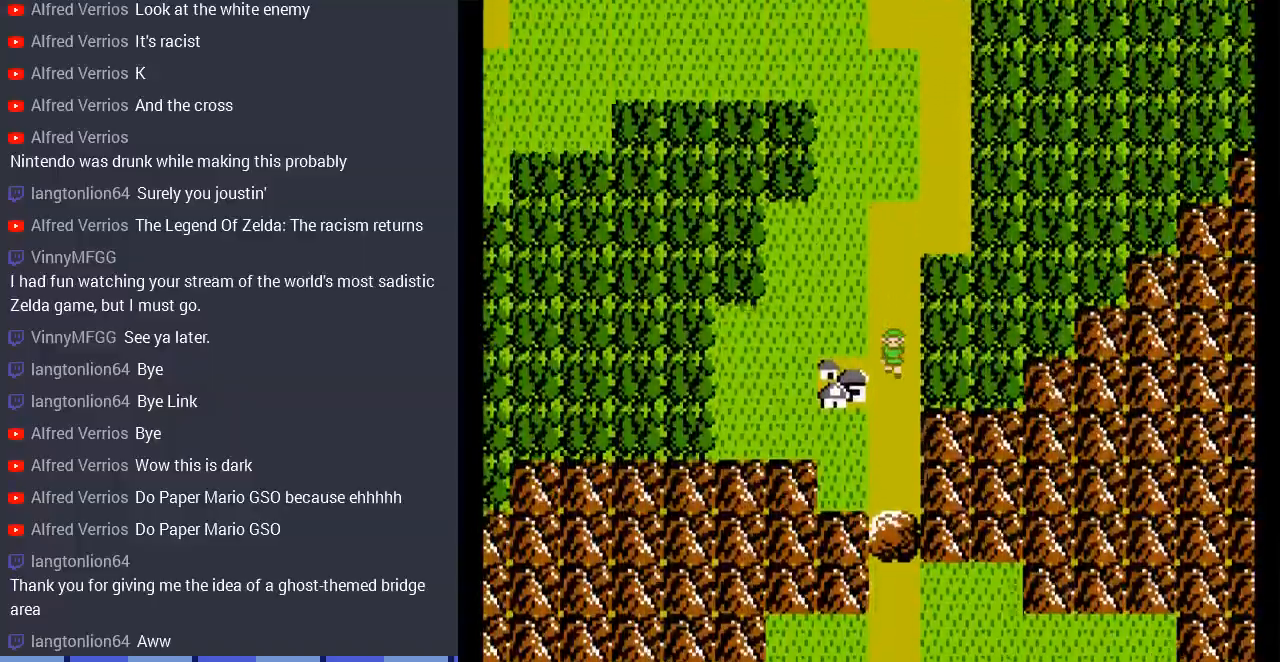
{"buttons": ["DPAD_DOWN"], "events": []}
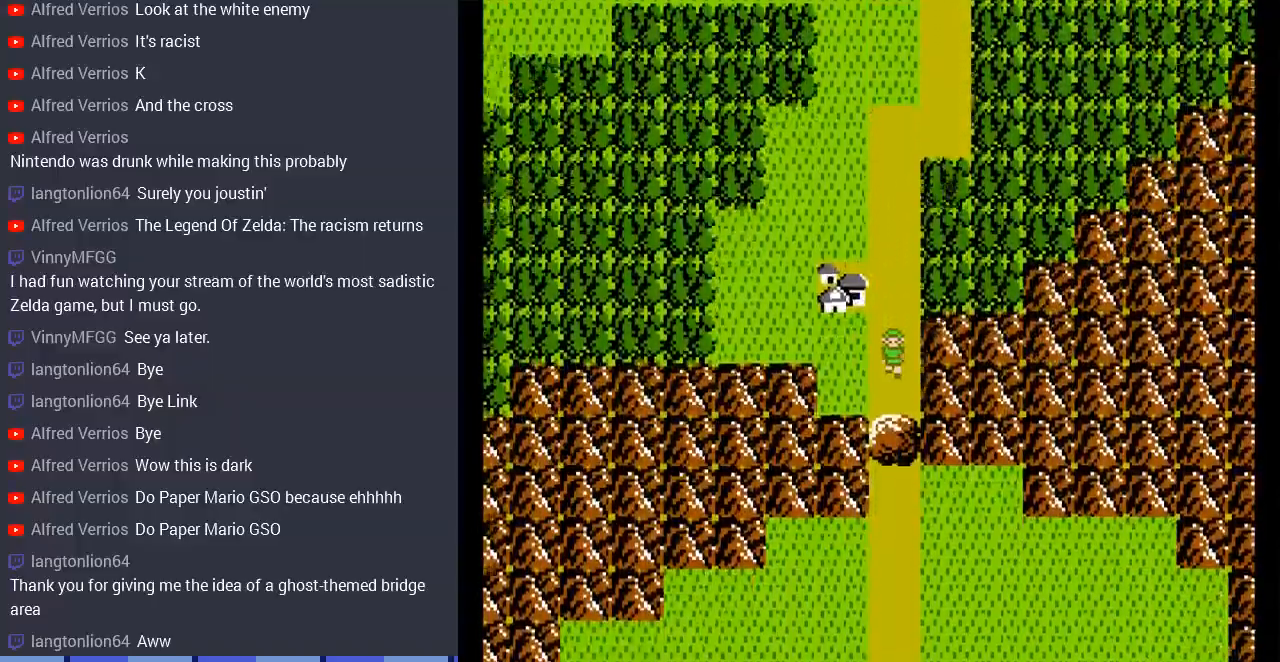
{"buttons": ["DPAD_DOWN"], "events": [[167, "A", "down"], [300, "A", "up"]]}
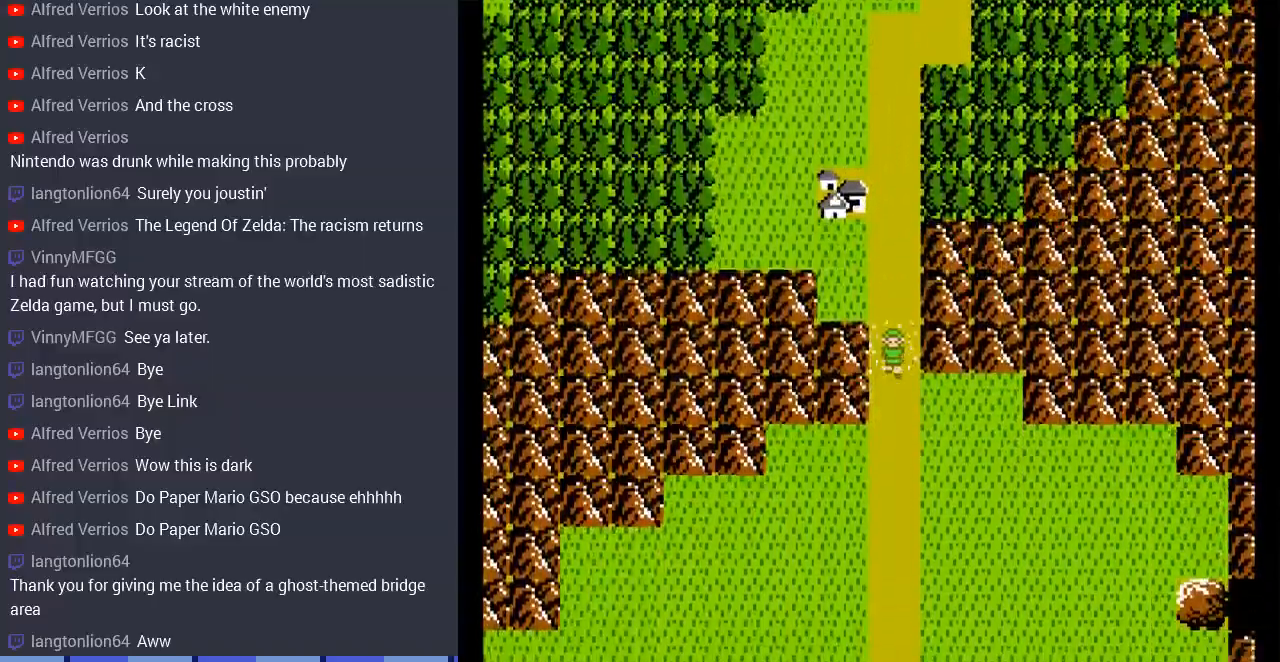
{"buttons": ["DPAD_DOWN"], "events": []}
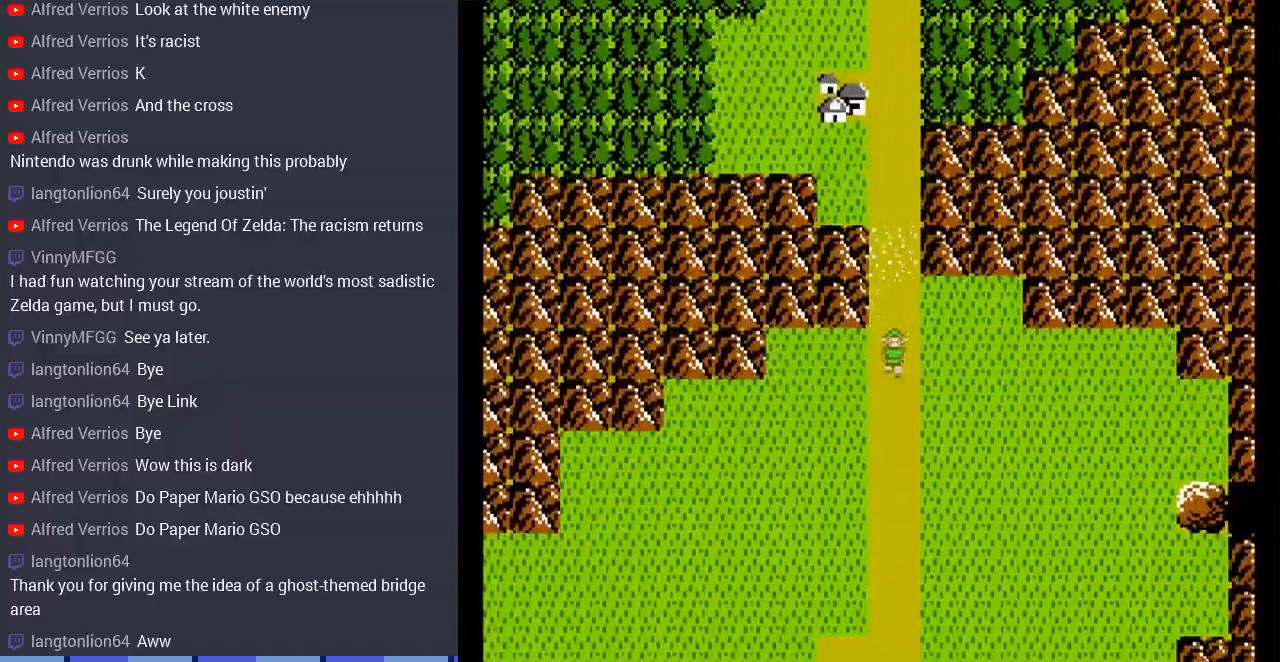
{"buttons": ["DPAD_DOWN"], "events": []}
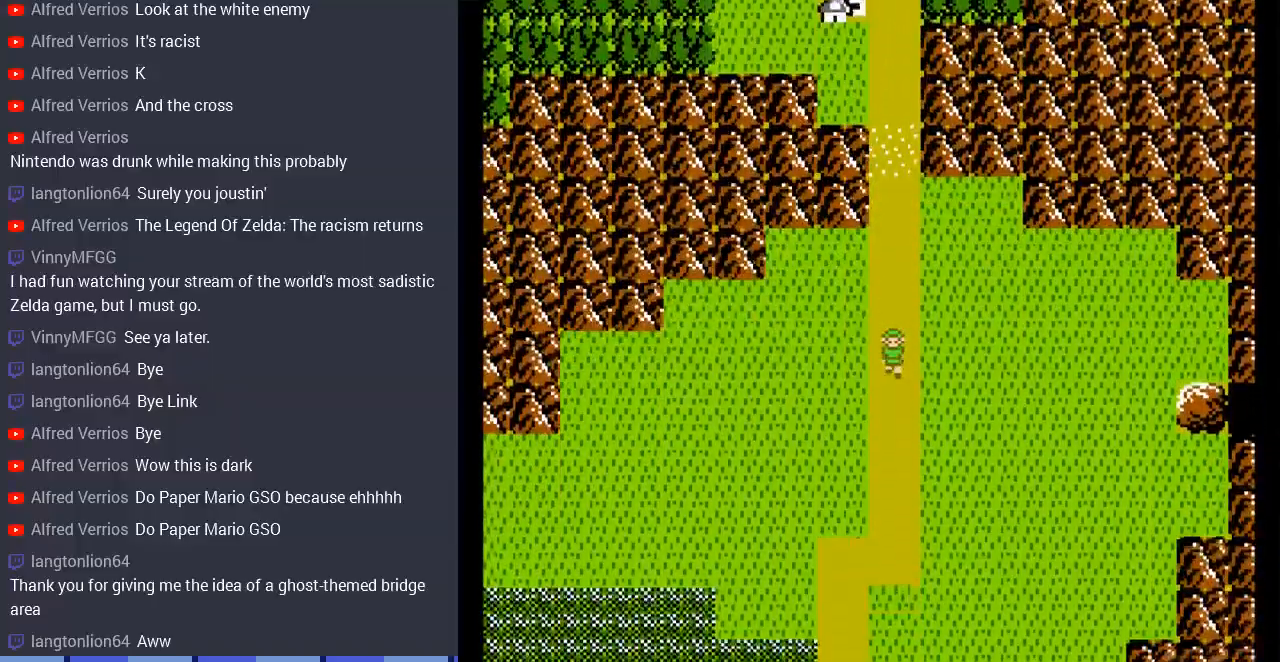
{"buttons": ["DPAD_DOWN"], "events": []}
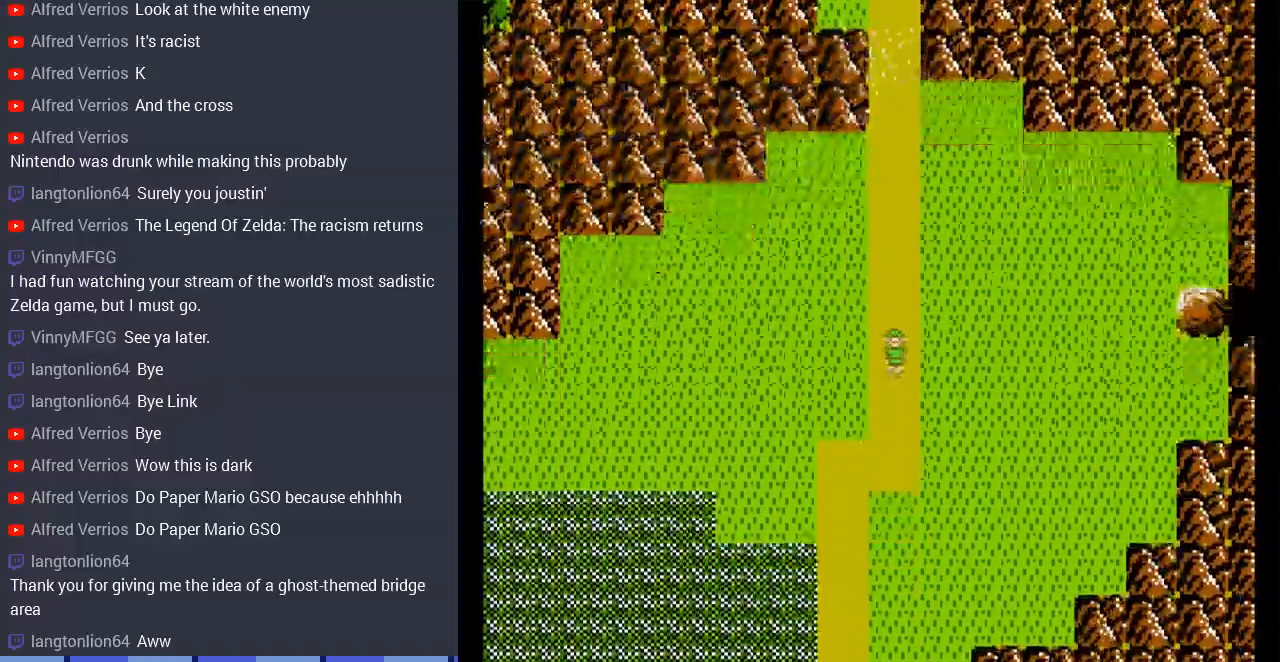
{"buttons": ["DPAD_LEFT"], "events": [[500, "DPAD_DOWN", "up"], [500, "DPAD_LEFT", "down"]]}
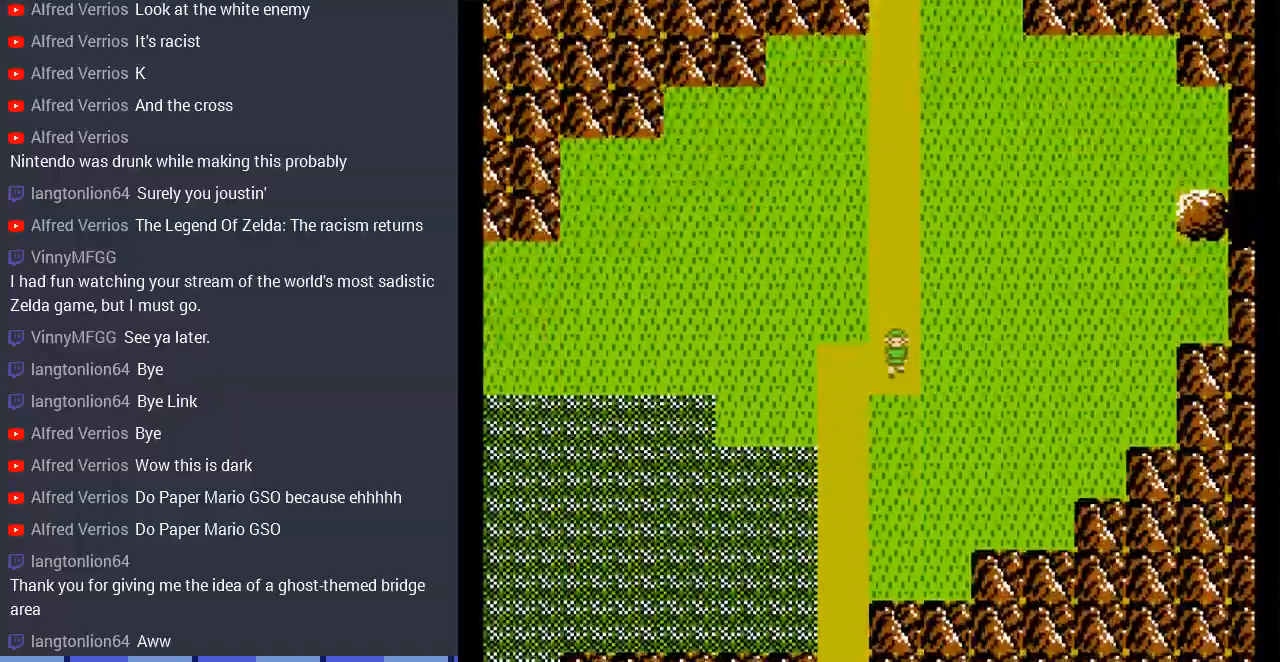
{"buttons": ["DPAD_DOWN"], "events": [[267, "DPAD_LEFT", "up"], [300, "DPAD_DOWN", "down"]]}
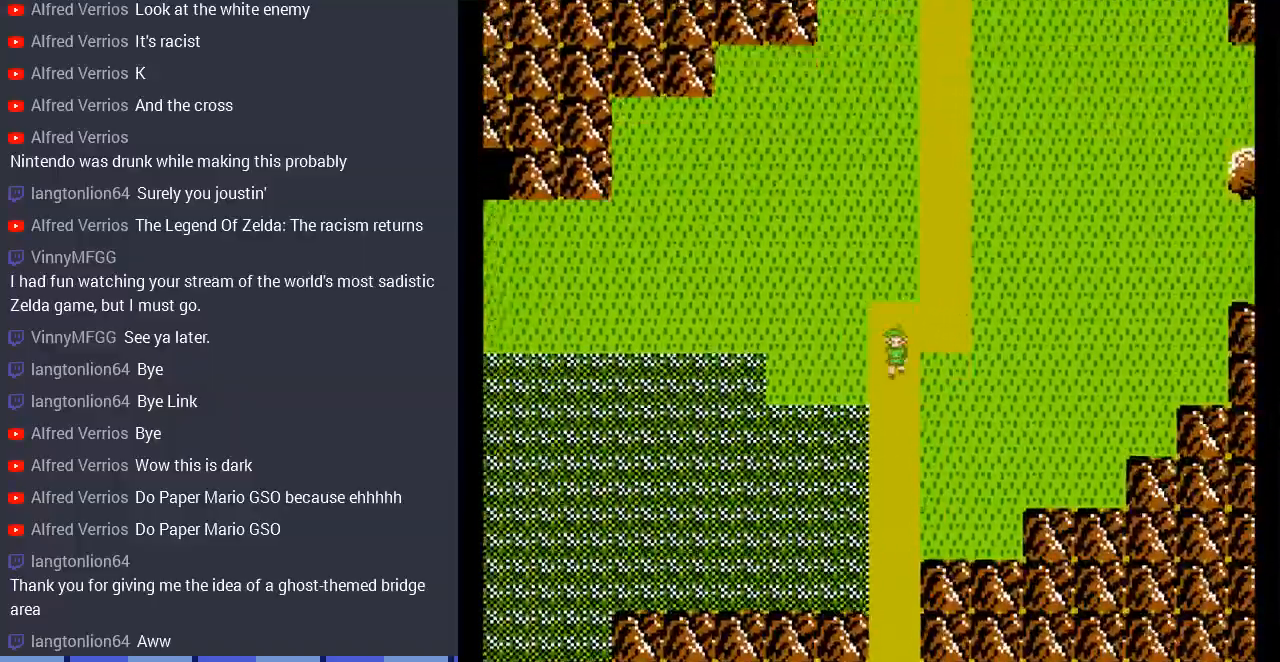
{"buttons": ["DPAD_DOWN"], "events": []}
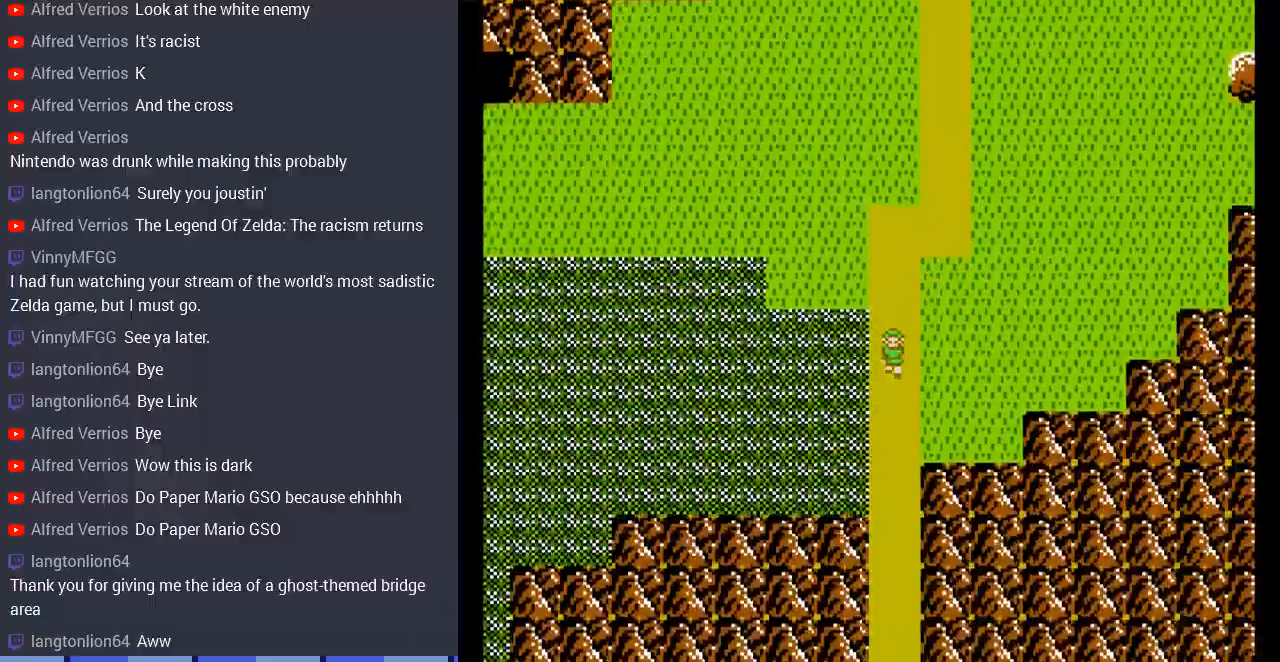
{"buttons": ["DPAD_DOWN"], "events": []}
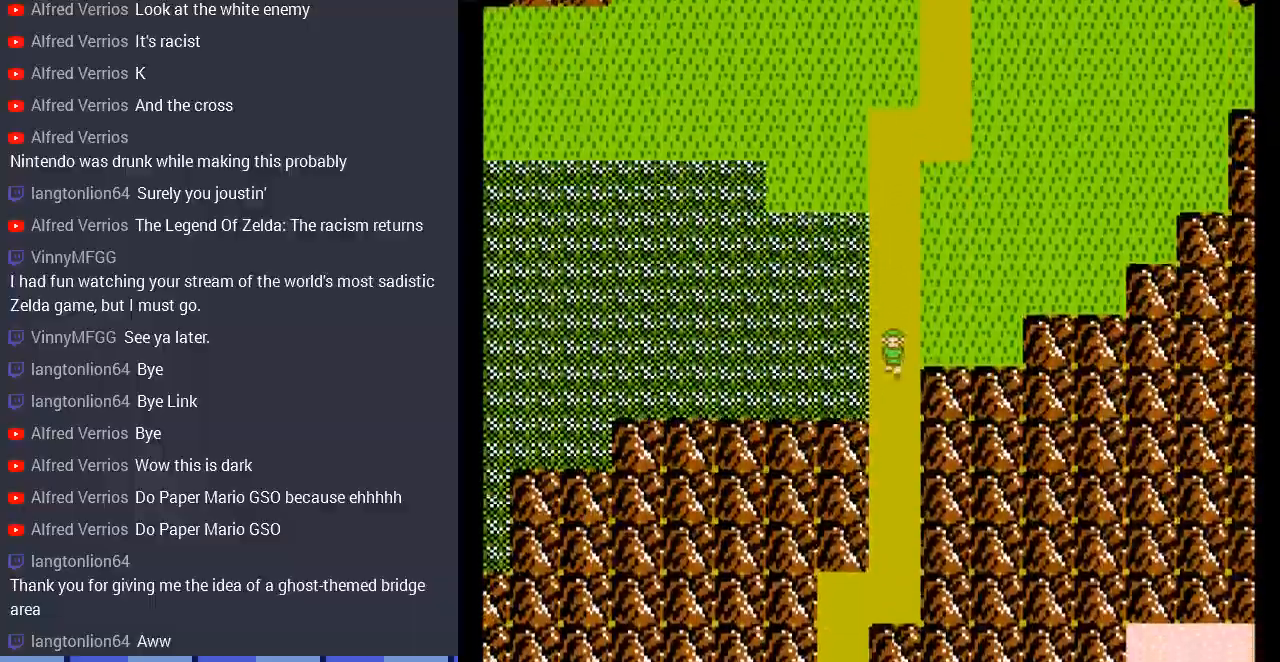
{"buttons": ["DPAD_DOWN"], "events": []}
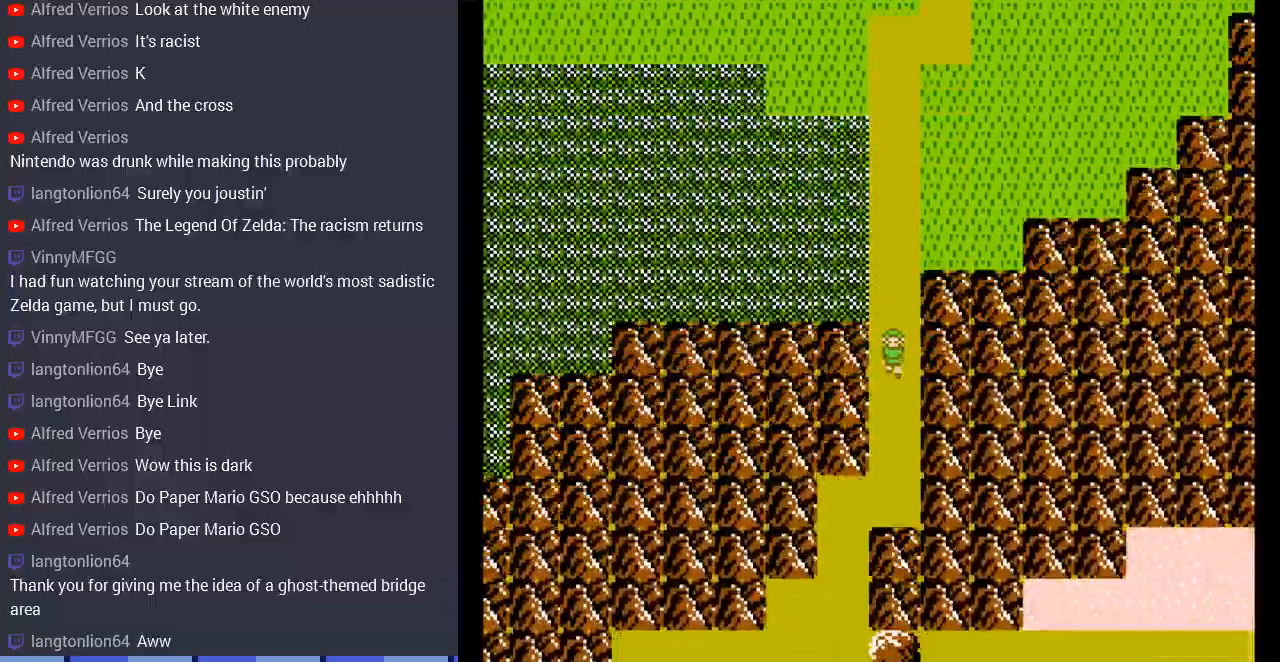
{"buttons": ["DPAD_DOWN"], "events": []}
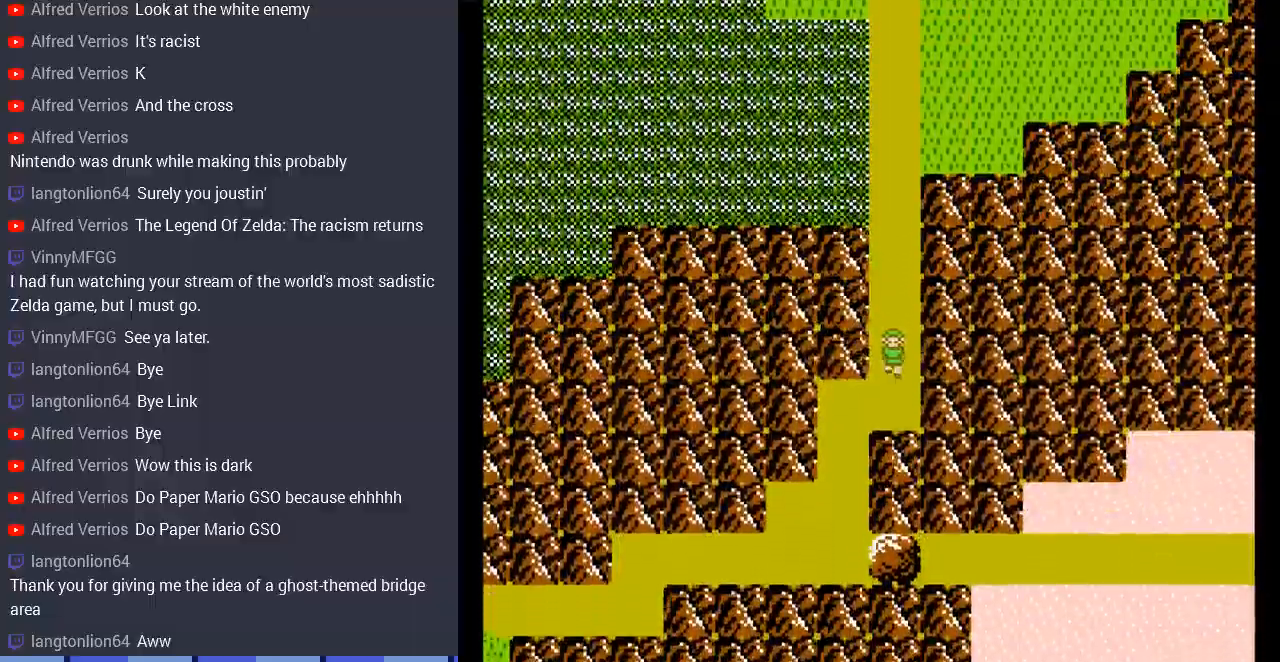
{"buttons": ["DPAD_DOWN"], "events": [[133, "DPAD_DOWN", "up"], [133, "DPAD_LEFT", "down"], [500, "DPAD_DOWN", "down"], [500, "DPAD_LEFT", "up"]]}
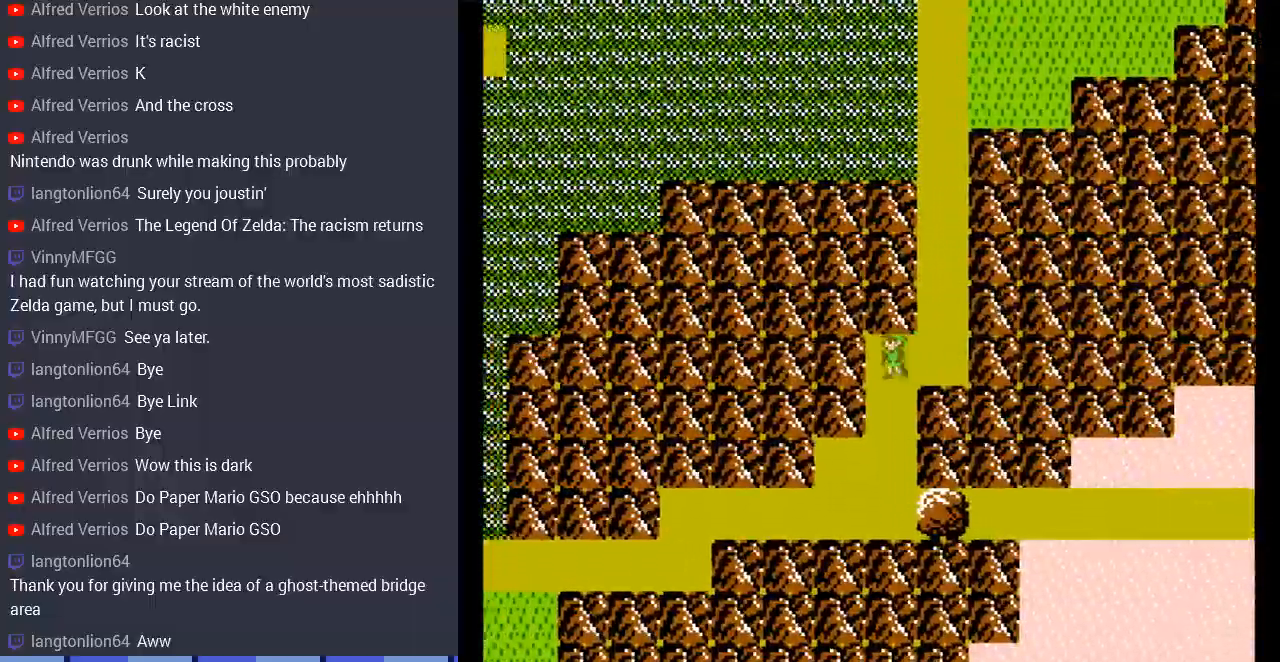
{"buttons": ["DPAD_DOWN"], "events": []}
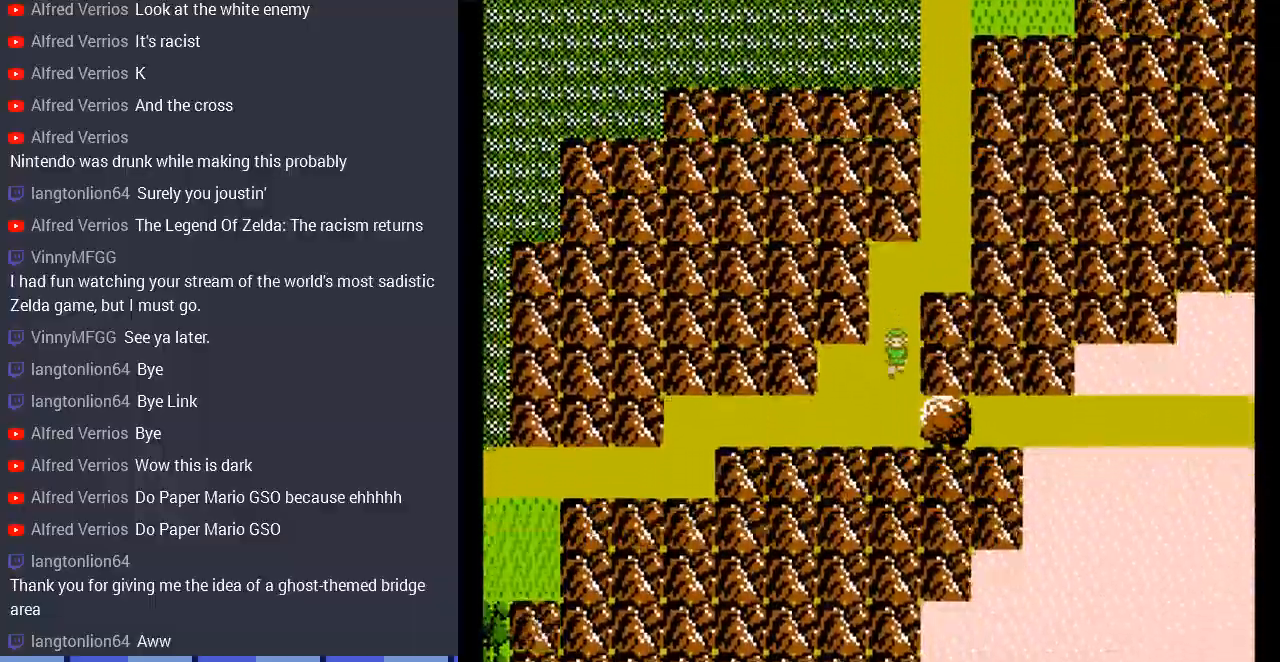
{"buttons": ["A", "DPAD_RIGHT"], "events": [[133, "DPAD_RIGHT", "down"], [167, "DPAD_DOWN", "up"], [433, "A", "down"]]}
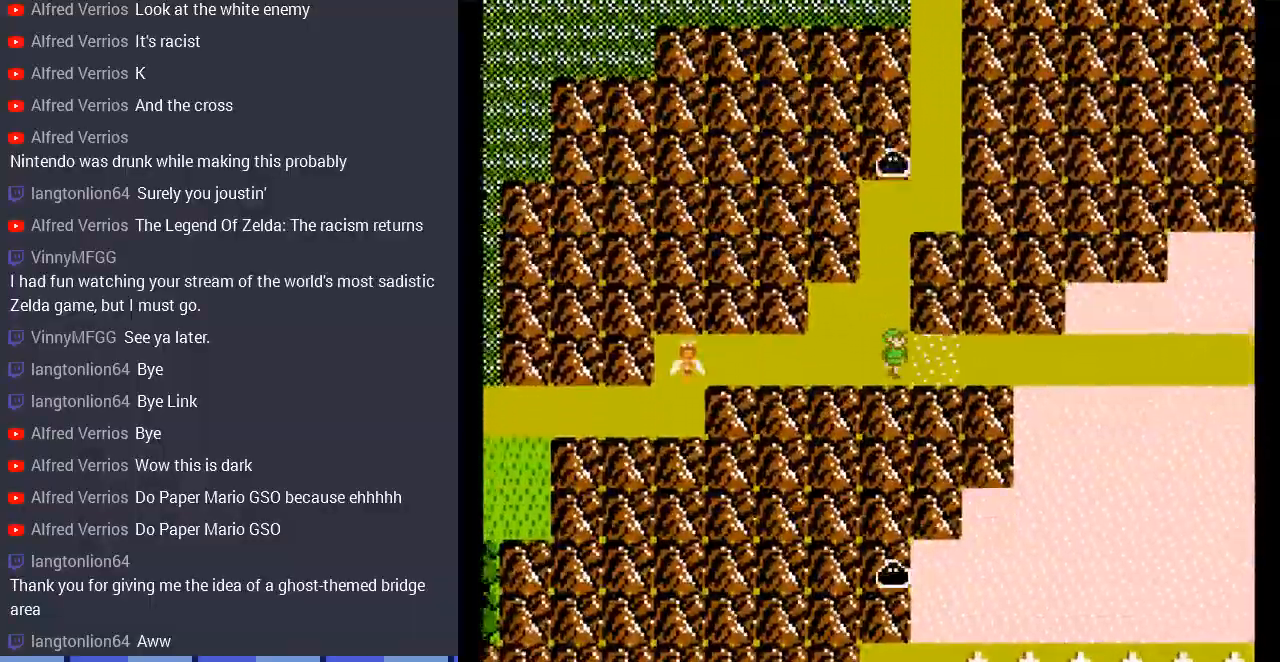
{"buttons": ["DPAD_RIGHT"], "events": [[133, "A", "up"]]}
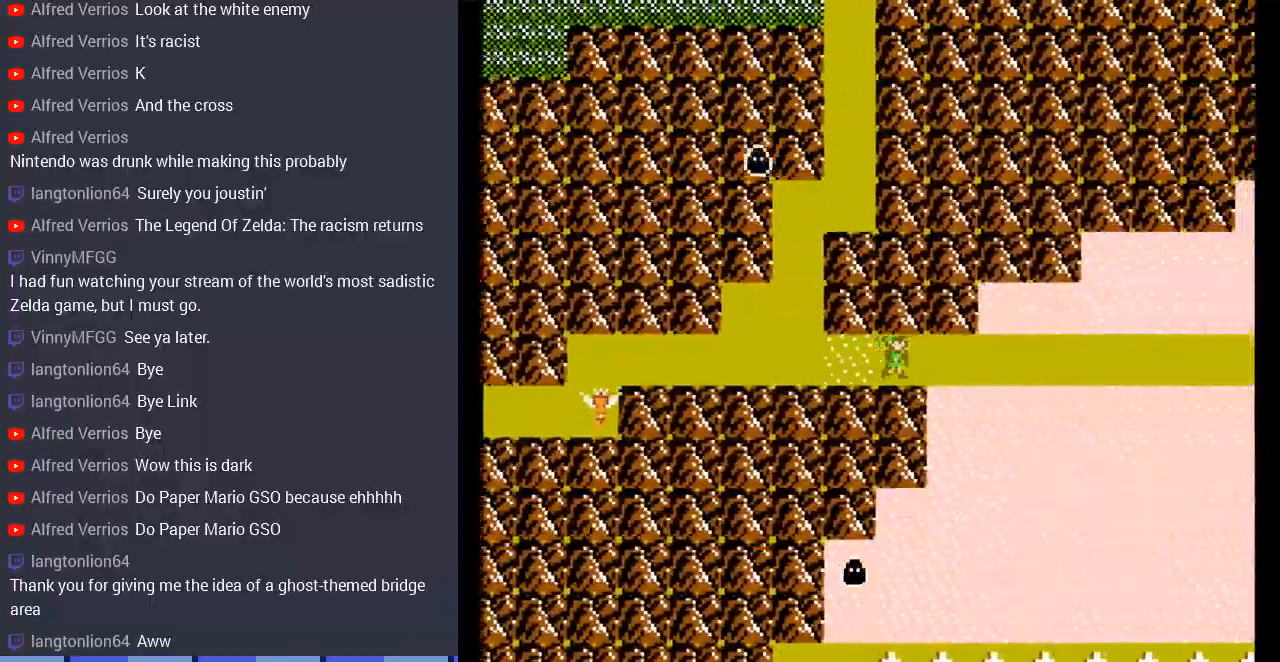
{"buttons": ["DPAD_RIGHT"], "events": []}
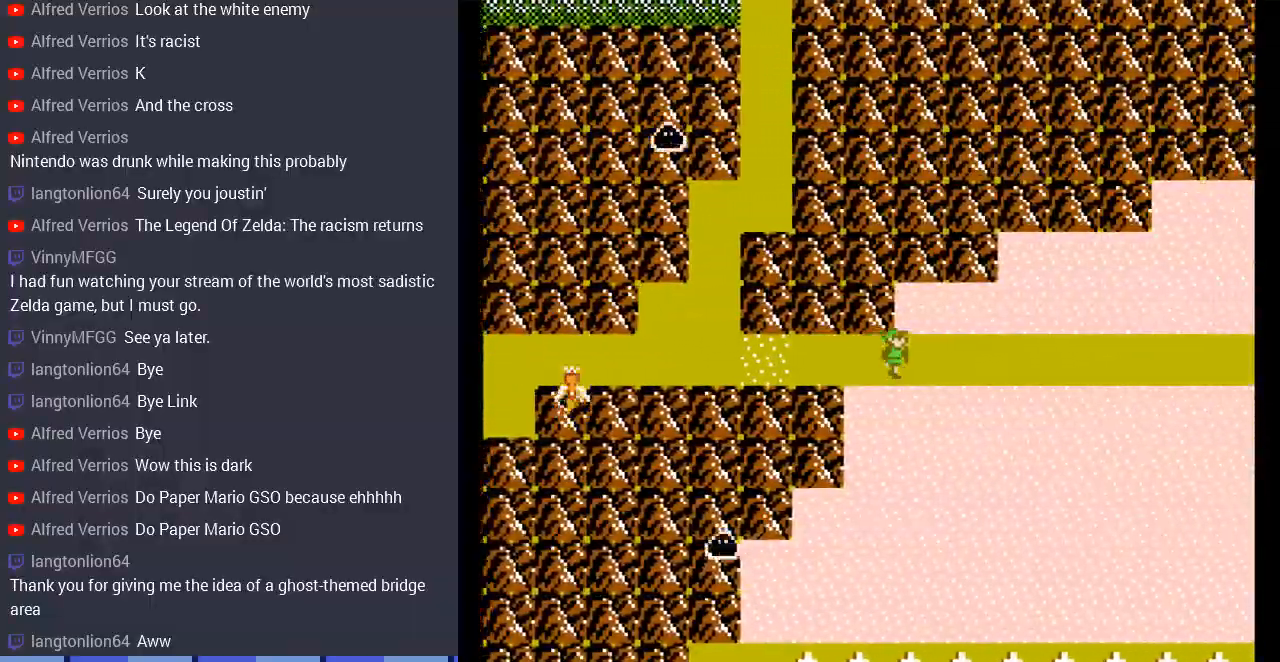
{"buttons": ["A", "DPAD_RIGHT"], "events": [[233, "A", "down"]]}
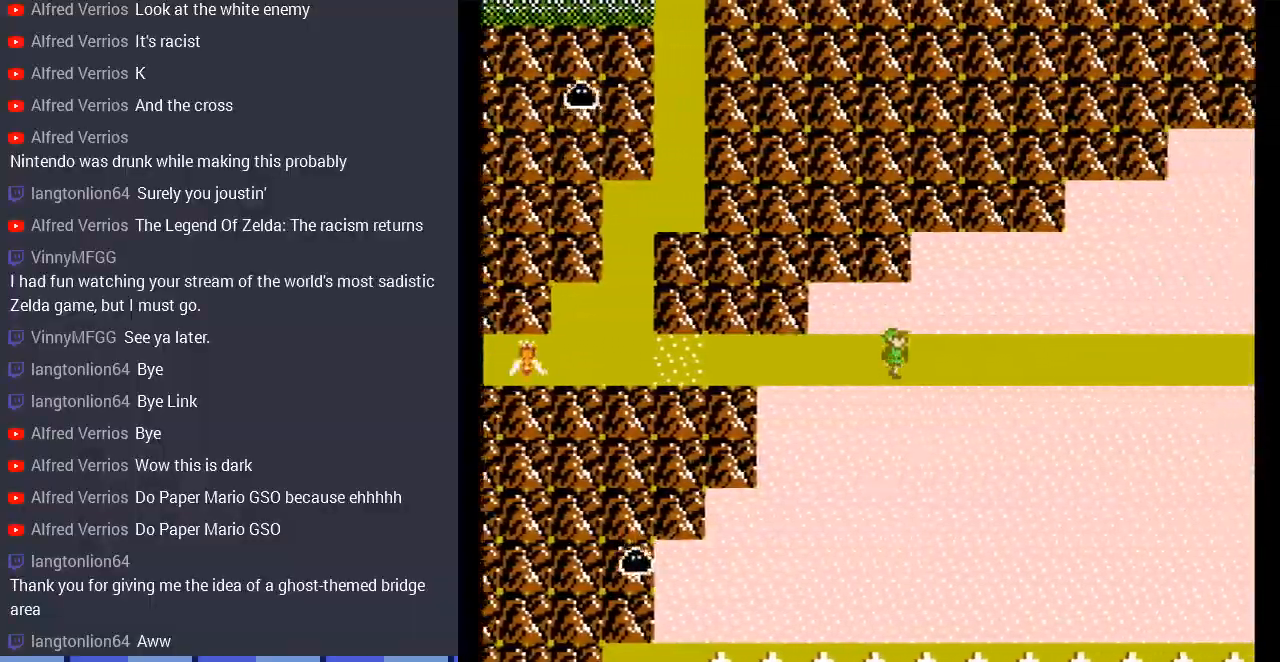
{"buttons": ["A", "DPAD_RIGHT"], "events": []}
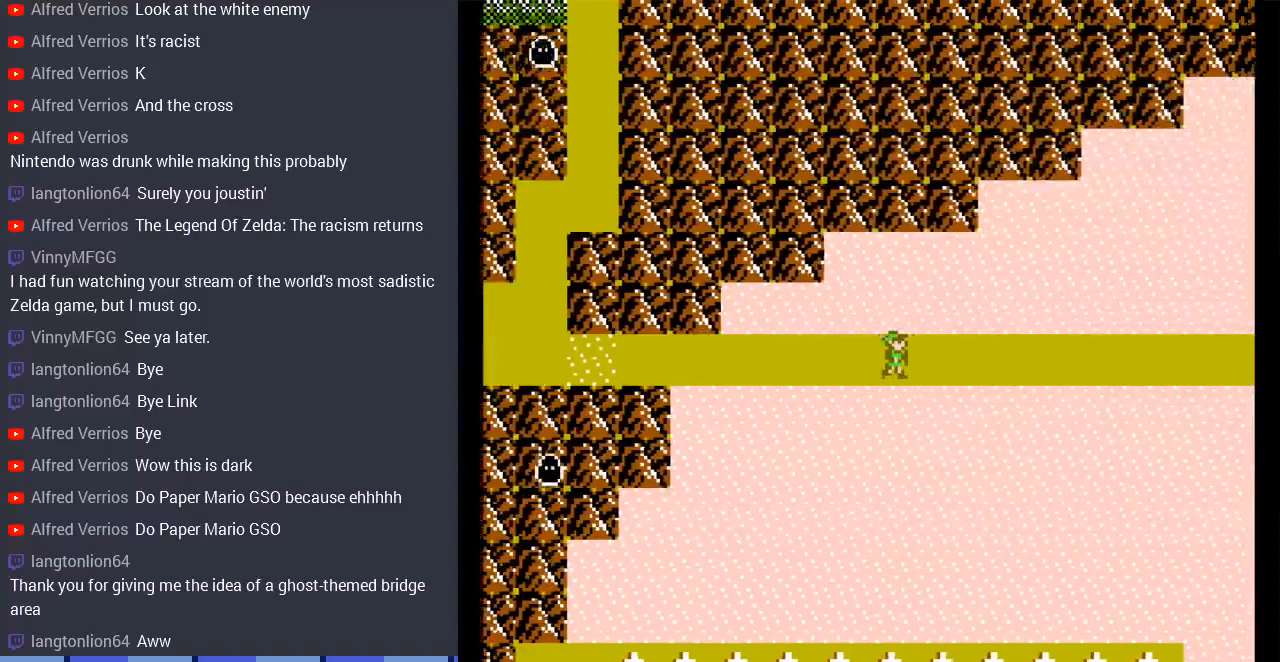
{"buttons": ["DPAD_RIGHT"], "events": [[67, "A", "up"]]}
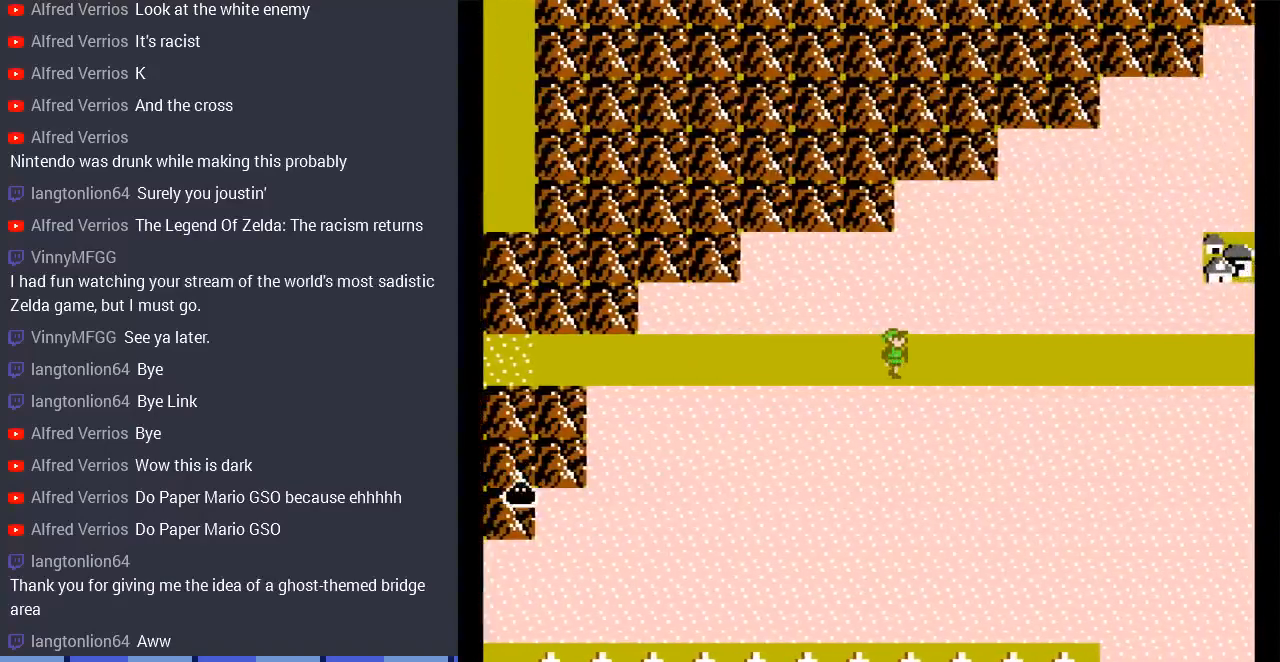
{"buttons": ["DPAD_RIGHT"], "events": []}
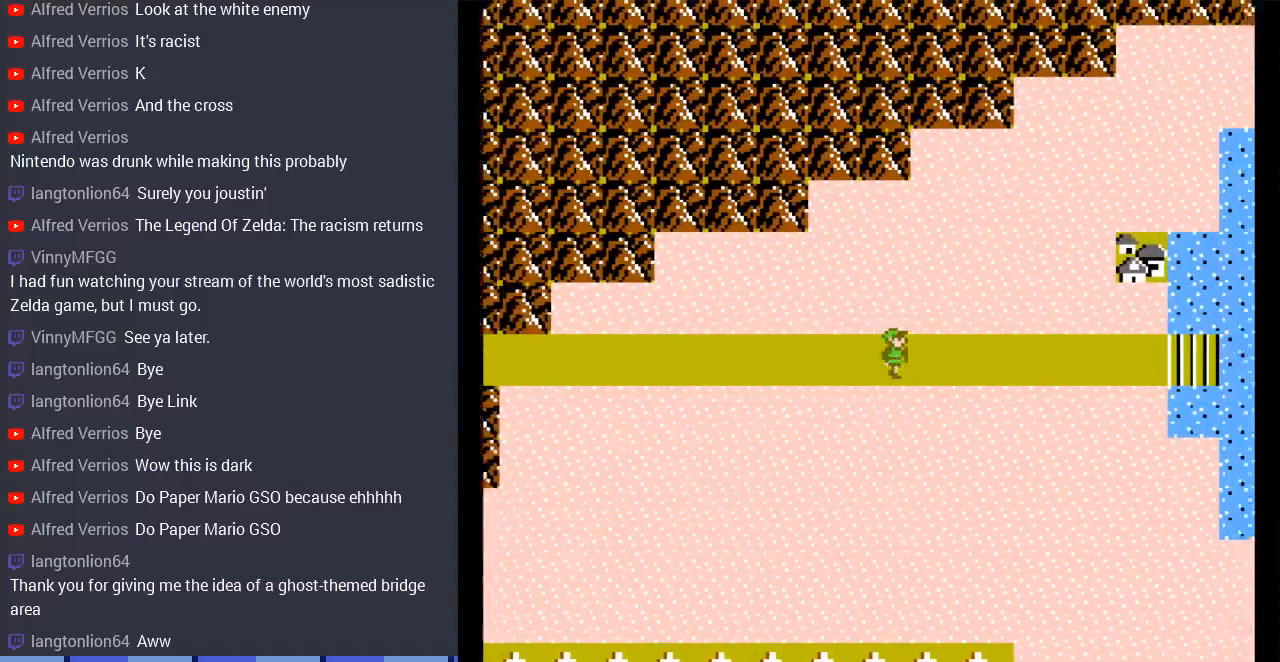
{"buttons": ["DPAD_RIGHT"], "events": []}
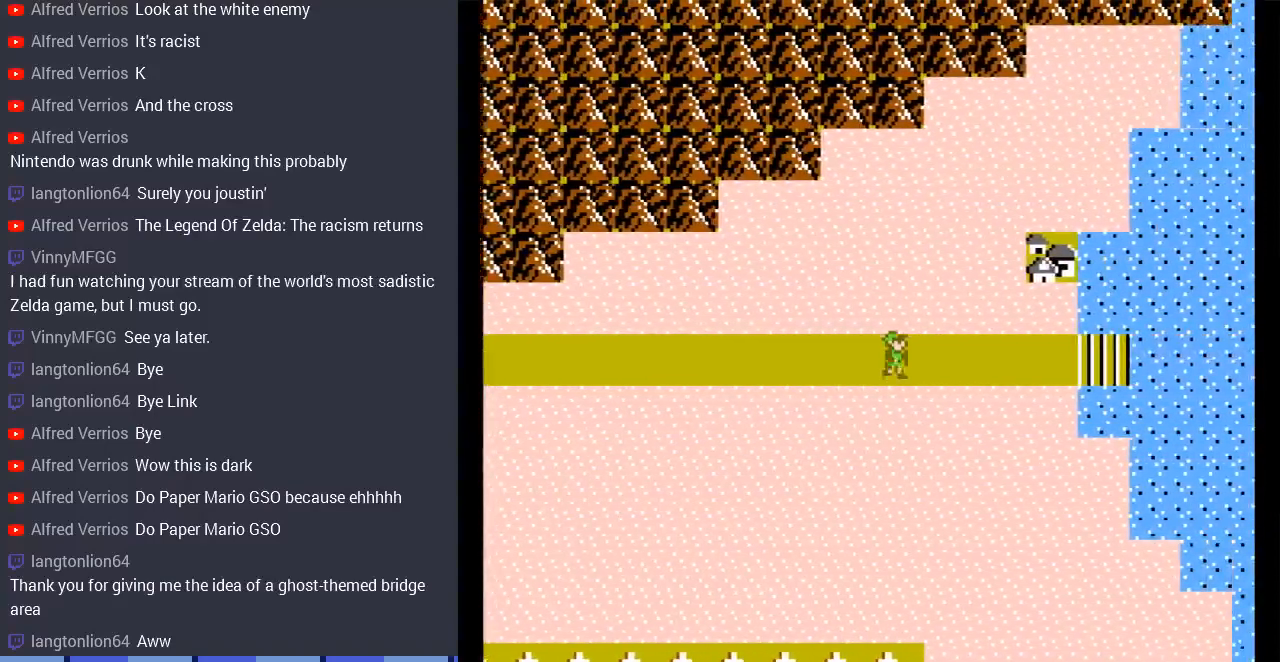
{"buttons": ["DPAD_RIGHT"], "events": []}
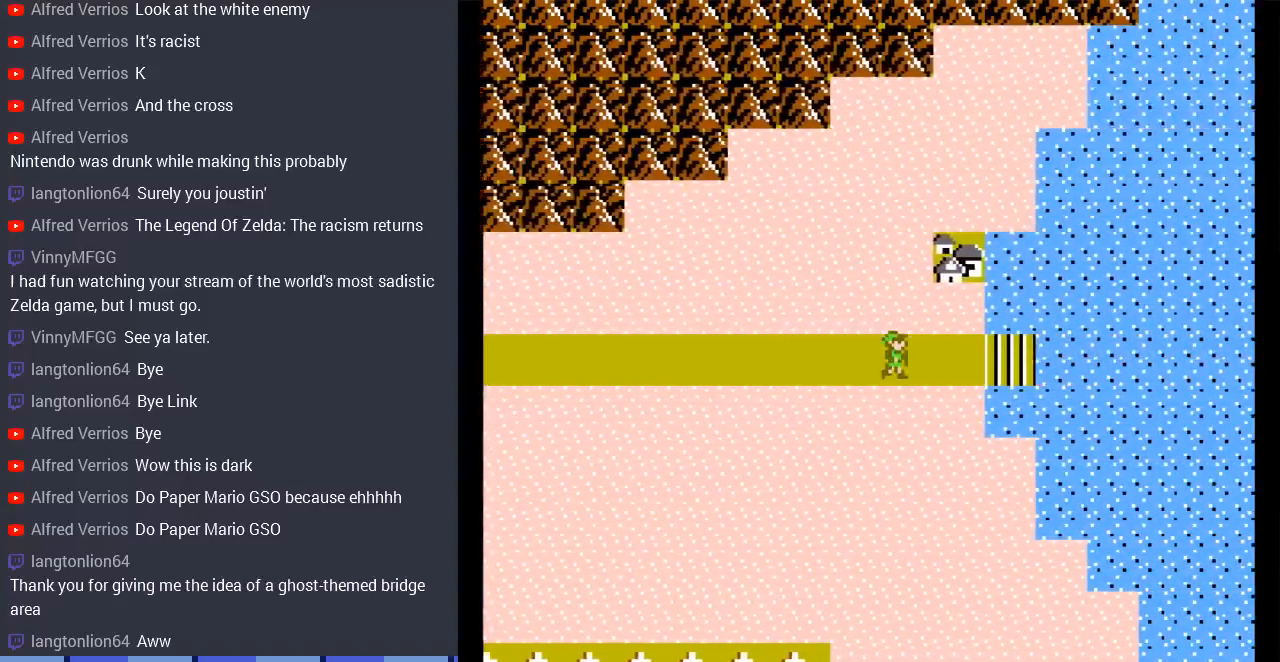
{"buttons": ["DPAD_RIGHT"], "events": []}